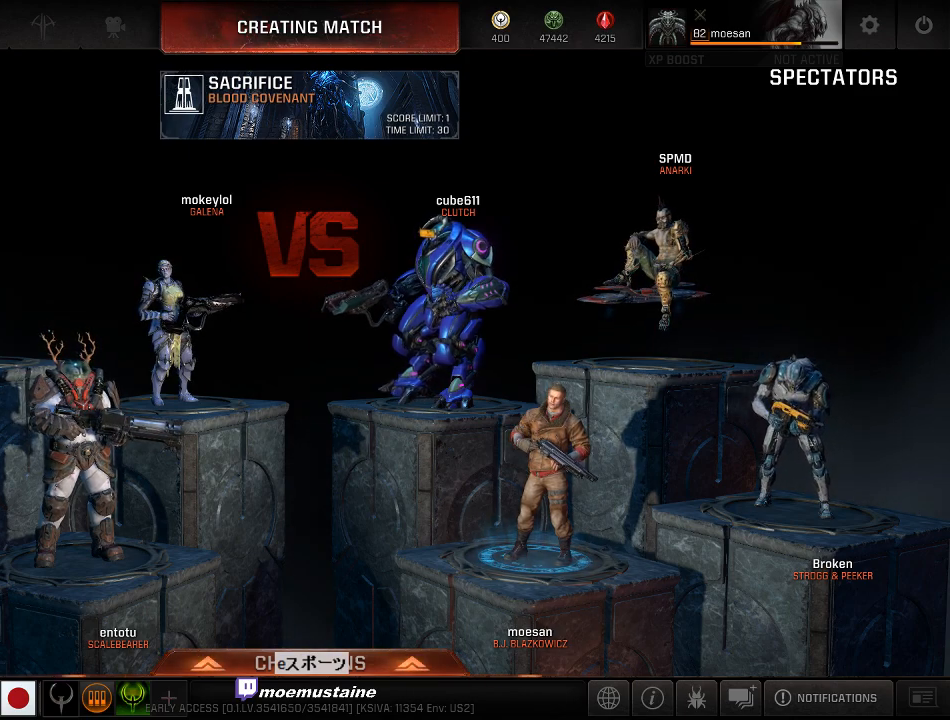
Gameplay with keyboard and mouse; each line is a JSON object with the keys and mouse buttons held at the frame after it. "events" lists presses ("down") and releases ("up") of "a", "caps_lock", "d", "e", "f", "q", "r", "s", "shift", "space", "tab", "w", "mouse_left", "mouse_wheel", "mouse_right", "mouse_mb4" and "mouse_mb5" between this image and that frame as [ms after this image, input, new state], when the widget could be followed in between. "mouse_left", "mouse_wheel", "mouse_right", "mouse_mb4", "mouse_mb5" = the "left", "wheel", "right", "mb4", "mb5" buttons of the "mouse" list. No other keys are recorded. "wheel" means that the mouse wheel is clicked or scrolled. Mouse movement is not recorded.
{"keys": [], "mouse": [], "events": [[283, "mouse_left", "down"], [367, "mouse_left", "up"]]}
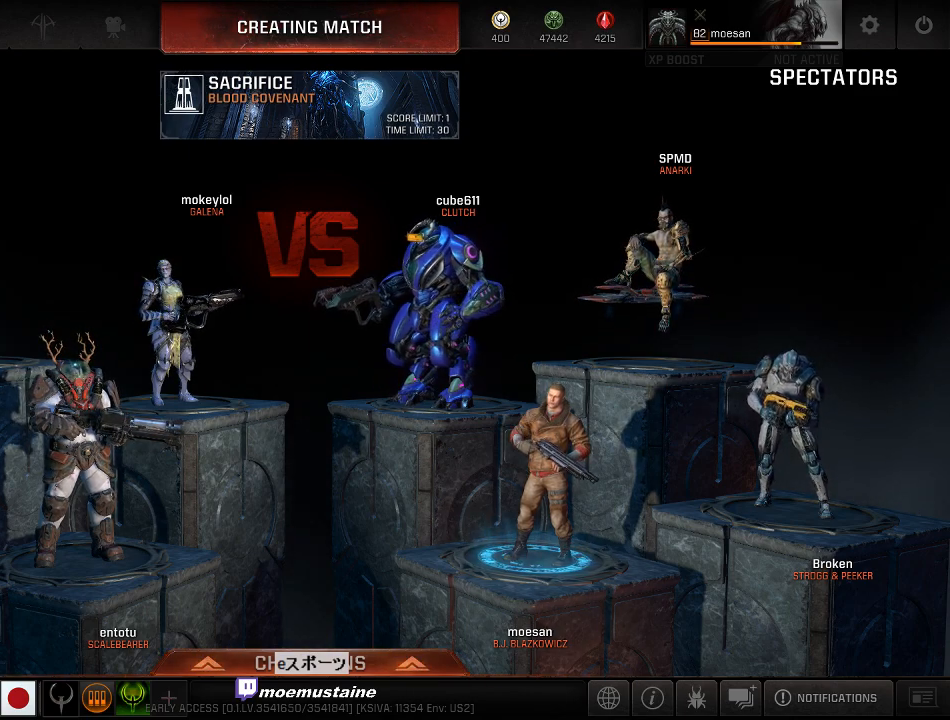
{"keys": [], "mouse": [], "events": []}
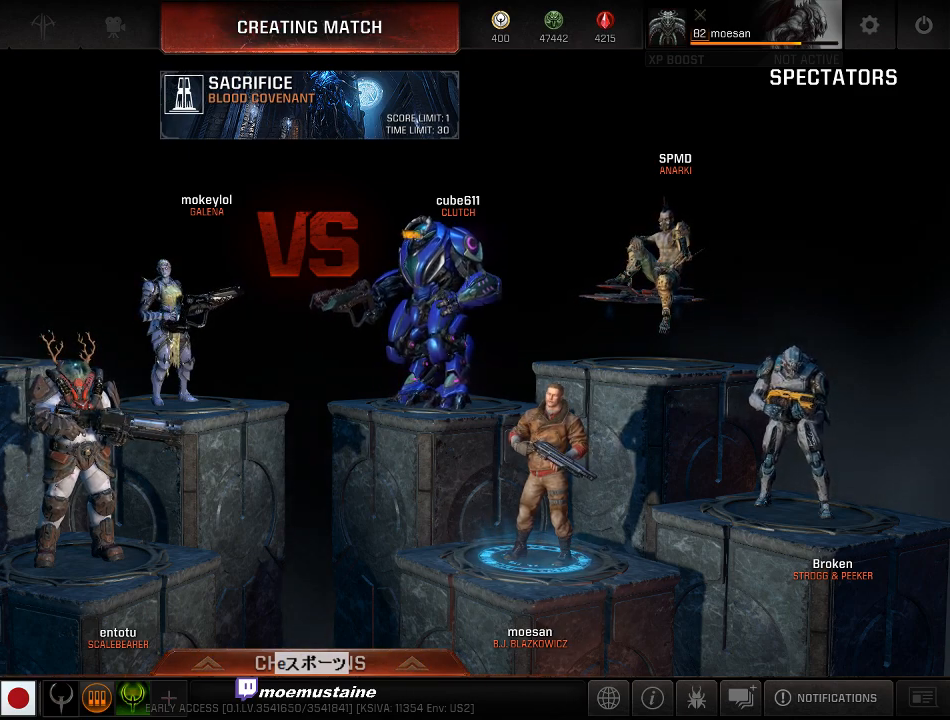
{"keys": [], "mouse": [], "events": []}
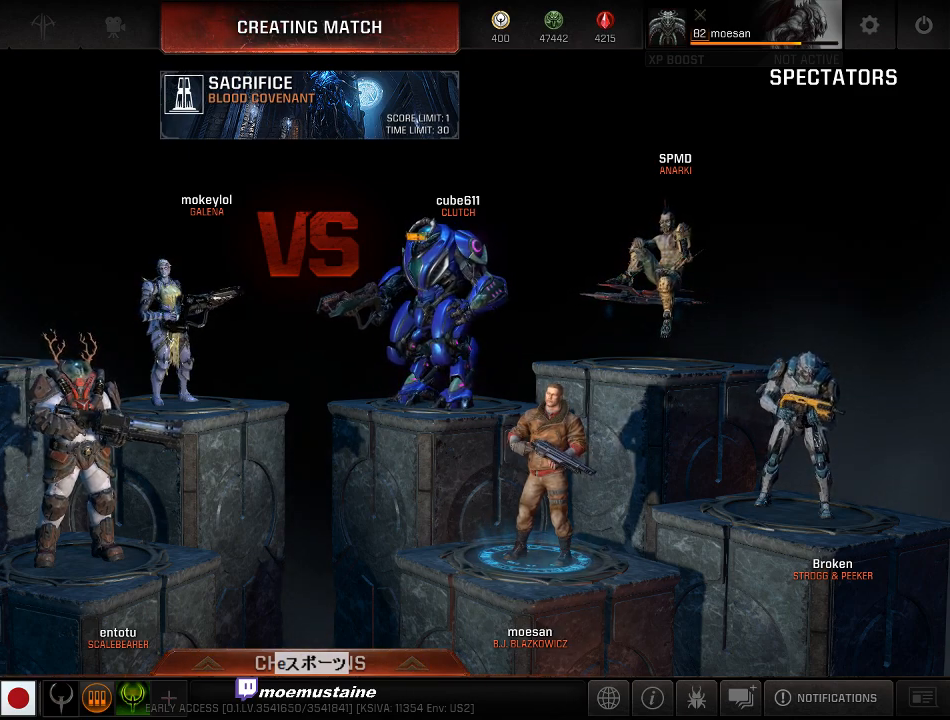
{"keys": [], "mouse": [], "events": []}
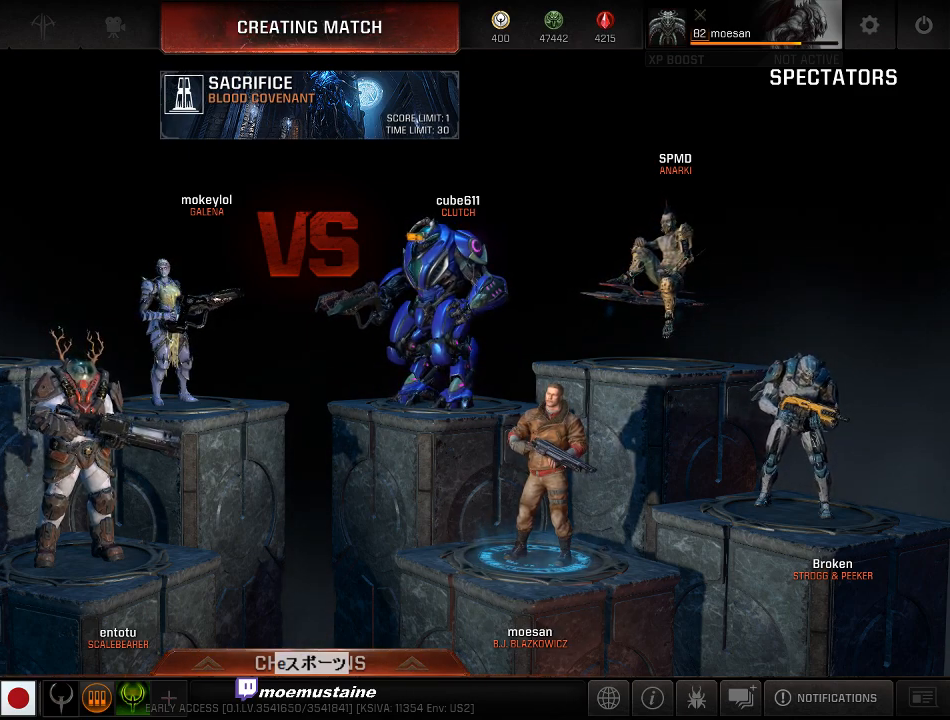
{"keys": [], "mouse": [], "events": [[167, "mouse_right", "down"], [267, "mouse_right", "up"]]}
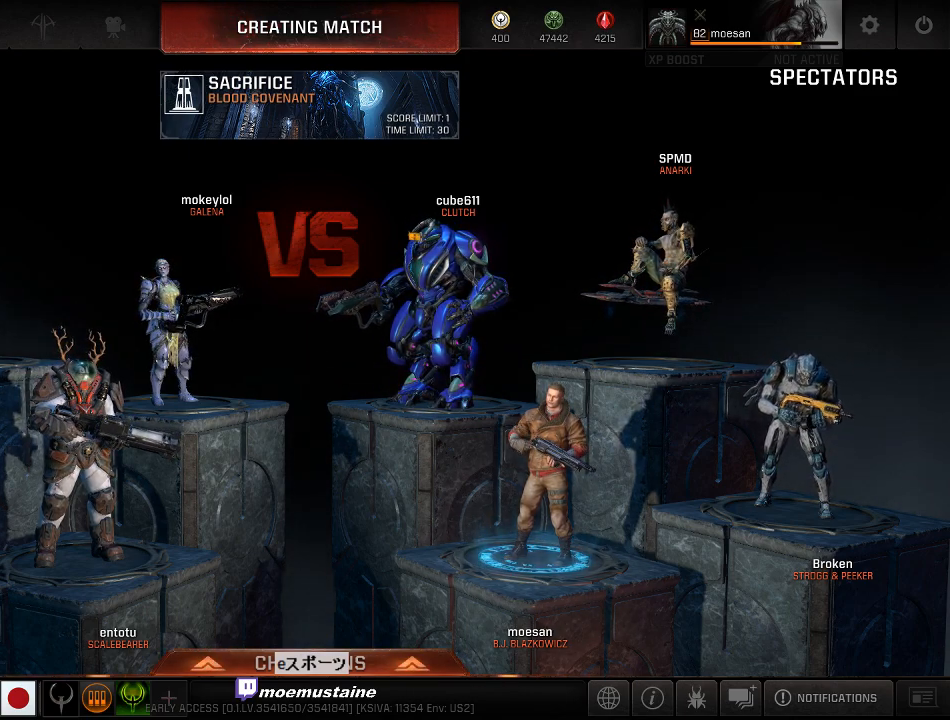
{"keys": [], "mouse": [], "events": []}
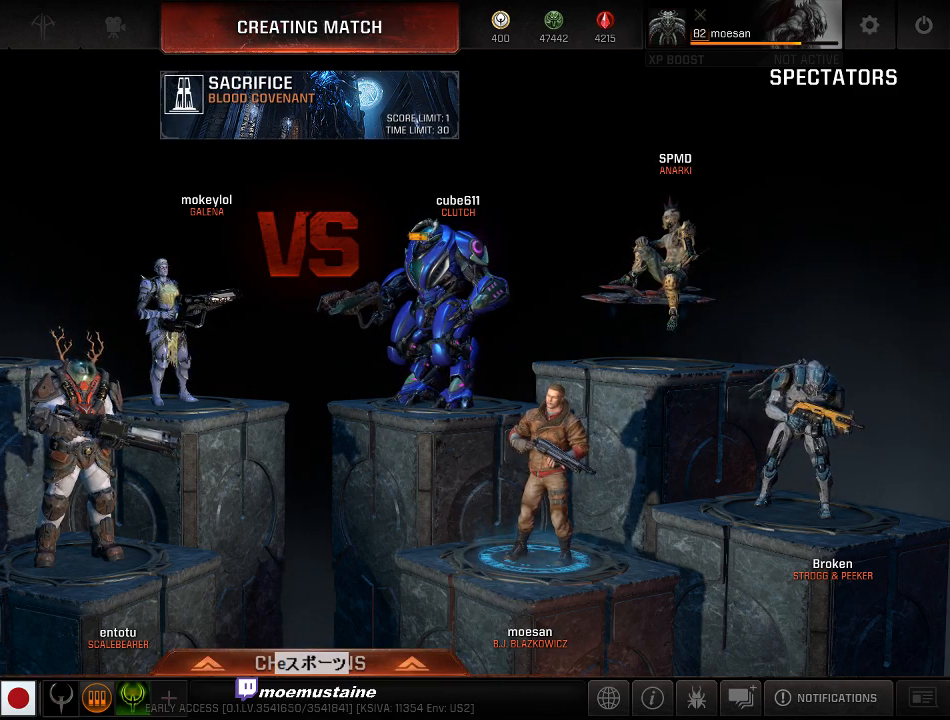
{"keys": [], "mouse": [], "events": []}
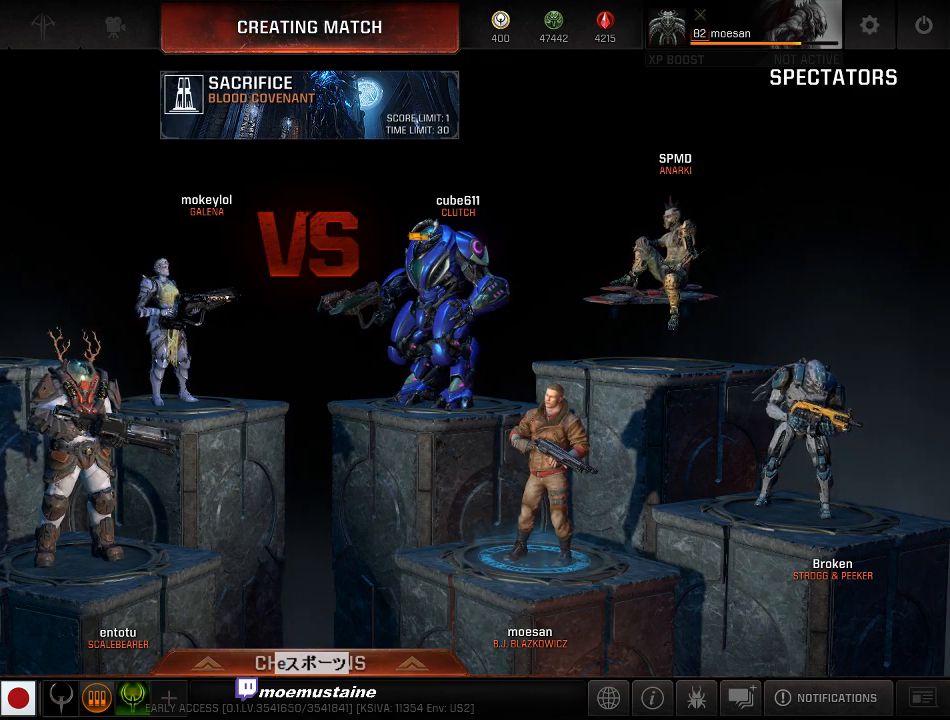
{"keys": [], "mouse": [], "events": []}
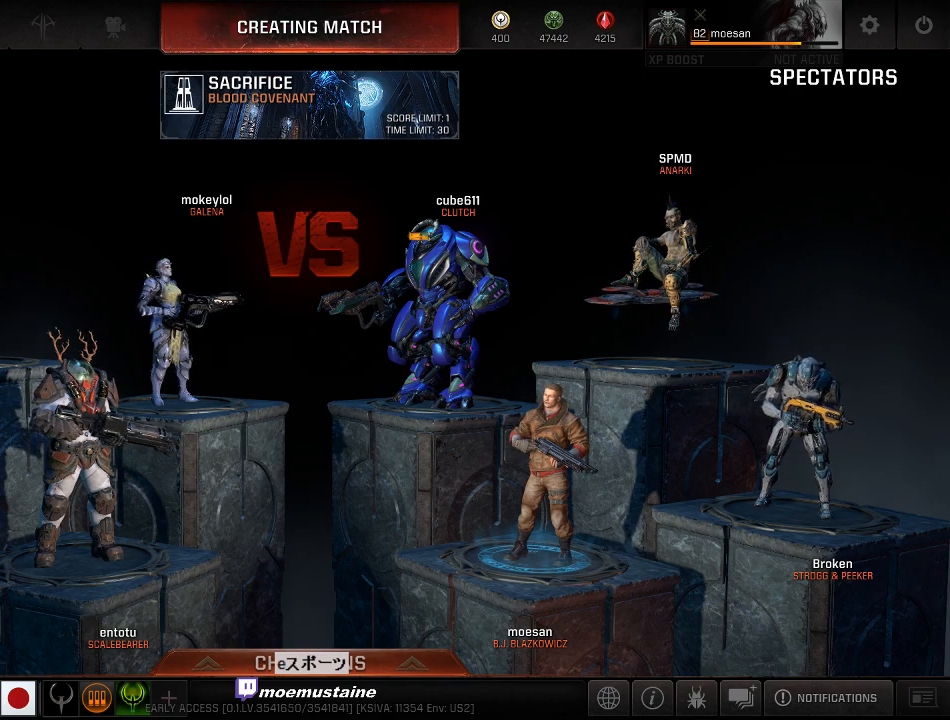
{"keys": [], "mouse": [], "events": []}
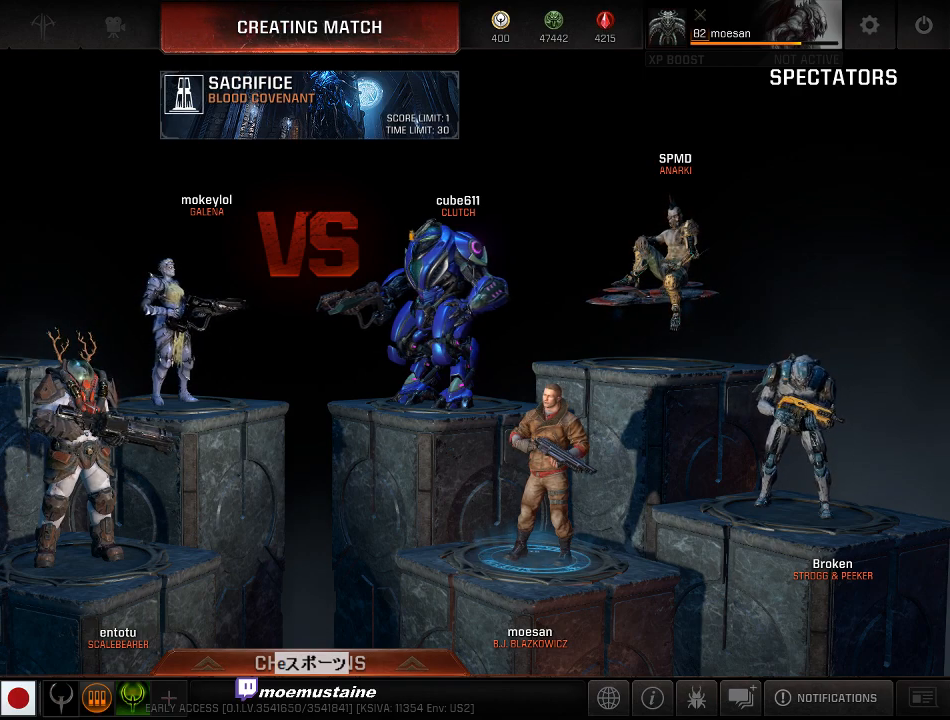
{"keys": [], "mouse": [], "events": []}
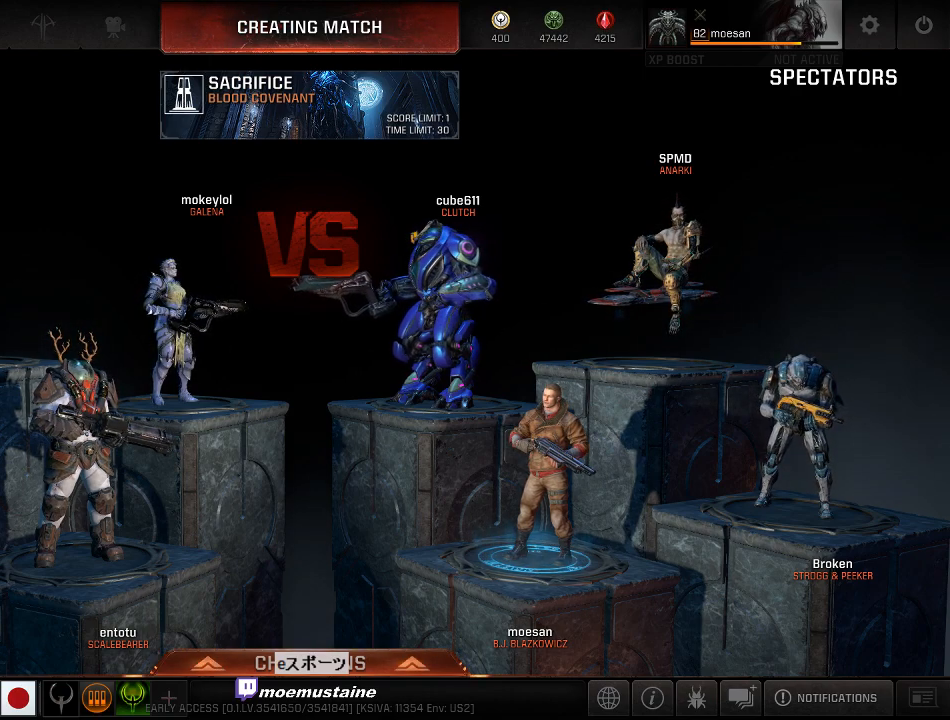
{"keys": [], "mouse": [], "events": [[83, "mouse_left", "down"], [167, "mouse_left", "up"]]}